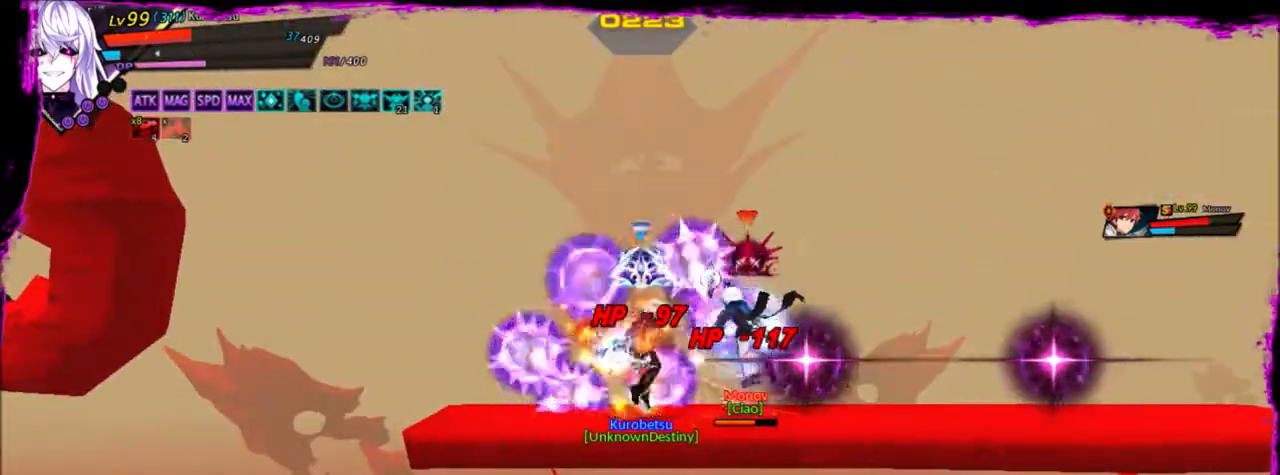
Gameplay with keyboard; each line is a JSON object with the keys held at the frame after it. "events" lists presses ("down") and releases ("up") of "a", "alt", "b", "c", "caps_lock", "ctrl", "d", "down", "e", "f", "g", "left", "q", "r", "right", "s", "shift", "space", "t", "tab", "up", "v", "w", "x" and "z" between this image and that frame as [ms after this image, input, new state], when the widget could be followed in between. No other keys are recorded. Mouse input is not recorded.
{"keys": ["right"], "events": [[33, "q", "up"], [67, "q", "down"], [167, "q", "up"], [234, "q", "down"], [300, "q", "up"], [367, "q", "down"], [500, "q", "up"]]}
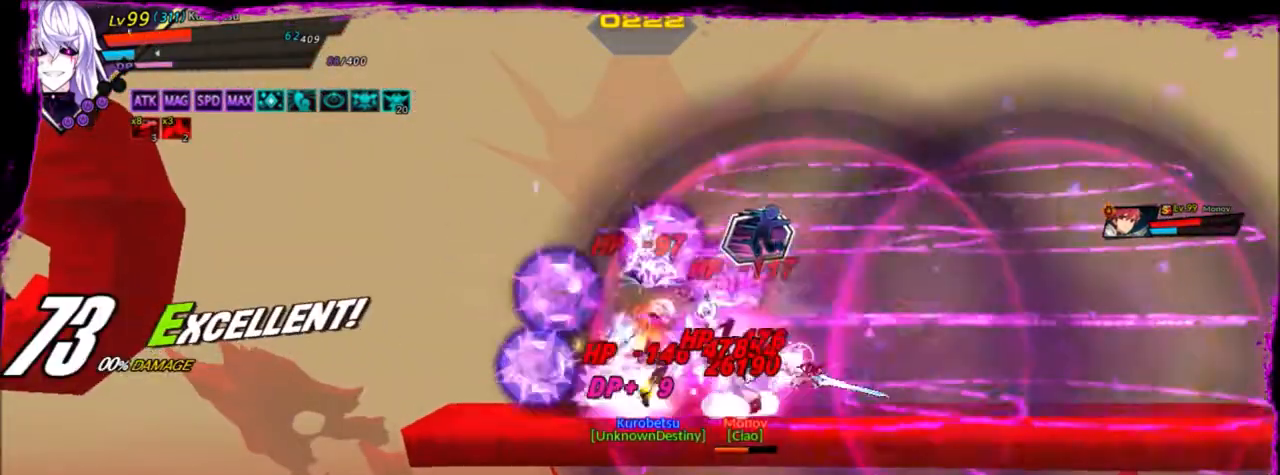
{"keys": ["e"], "events": [[234, "z", "down"], [401, "e", "down"], [401, "z", "up"], [468, "right", "up"]]}
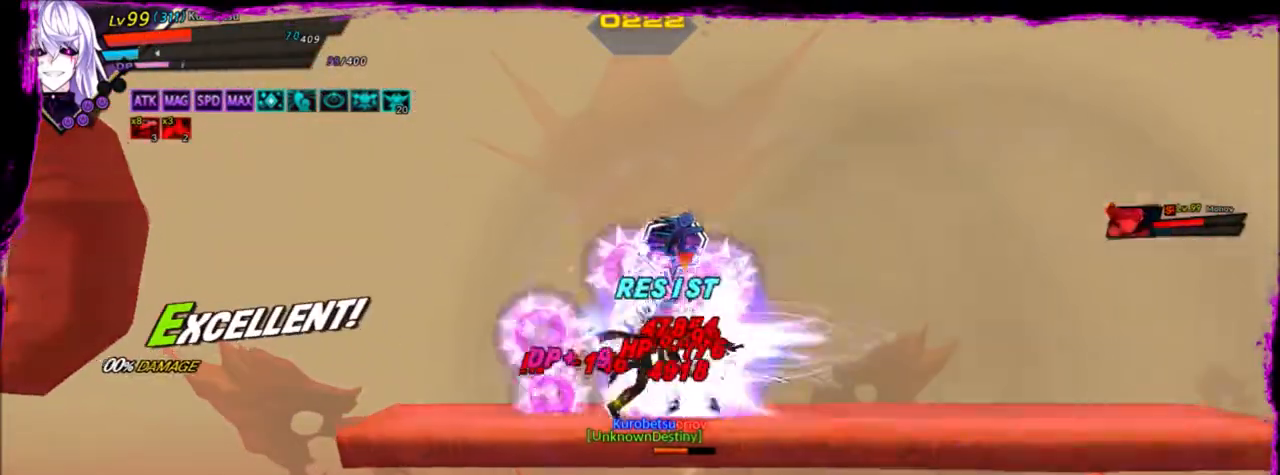
{"keys": ["alt", "right"], "events": [[67, "e", "up"], [100, "right", "down"], [234, "z", "down"], [334, "alt", "down"], [434, "z", "up"]]}
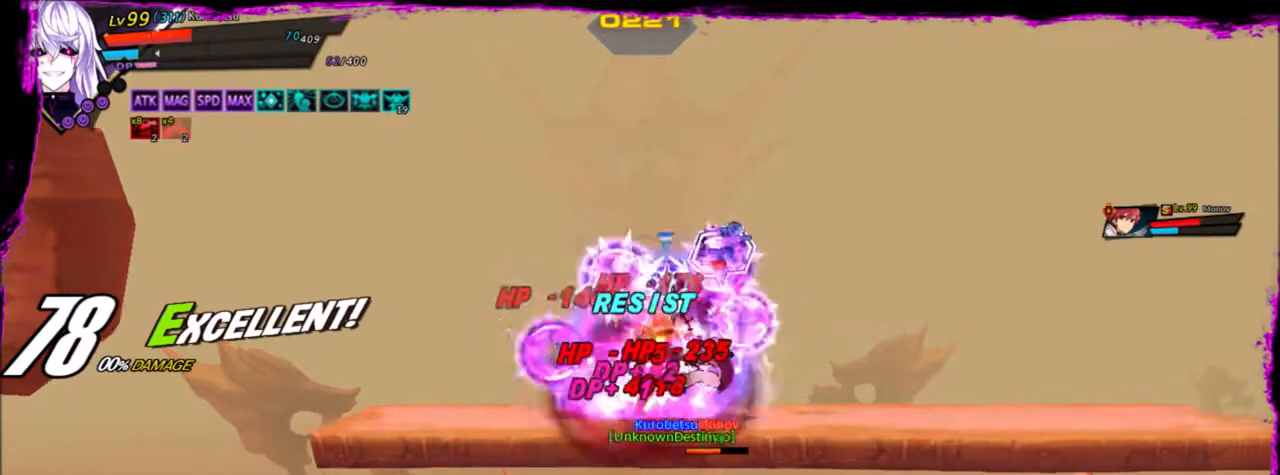
{"keys": ["left"], "events": [[34, "alt", "up"], [67, "right", "up"], [334, "up", "down"], [434, "left", "down"], [468, "up", "up"]]}
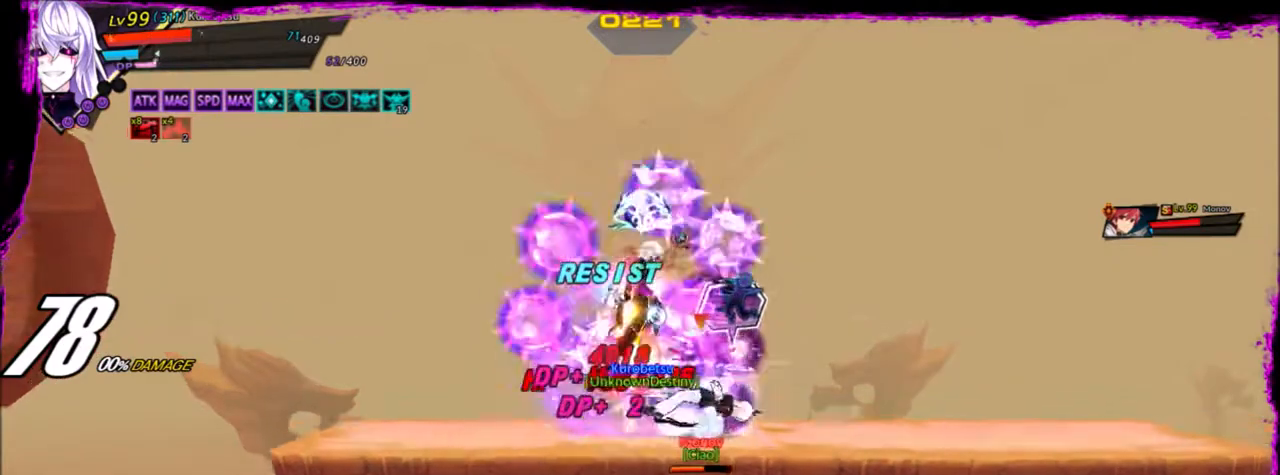
{"keys": ["right", "up"], "events": [[33, "left", "up"], [67, "left", "down"], [300, "up", "down"], [400, "right", "down"], [500, "left", "up"]]}
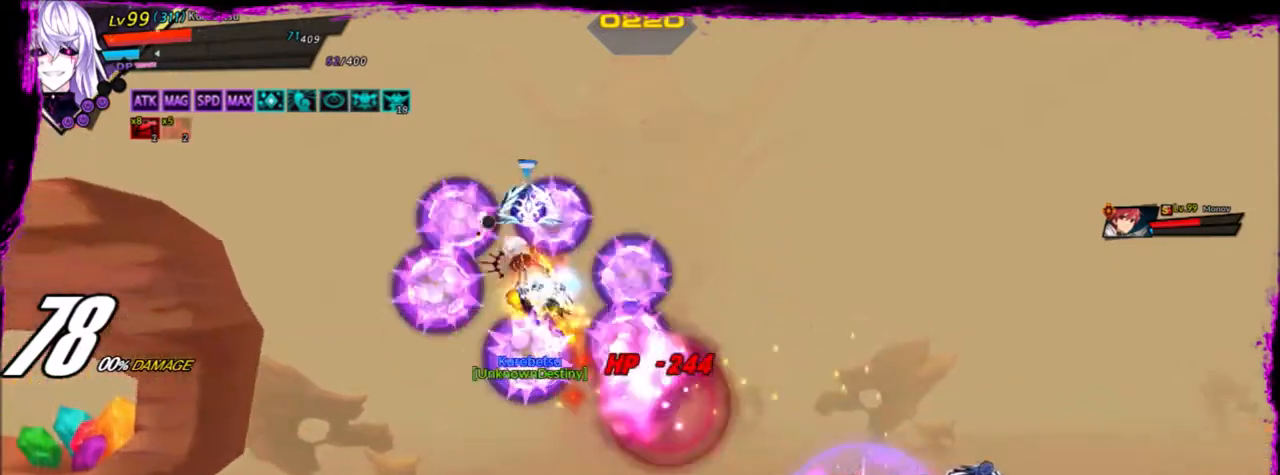
{"keys": [], "events": [[34, "right", "up"], [34, "up", "up"], [134, "up", "down"], [267, "up", "up"]]}
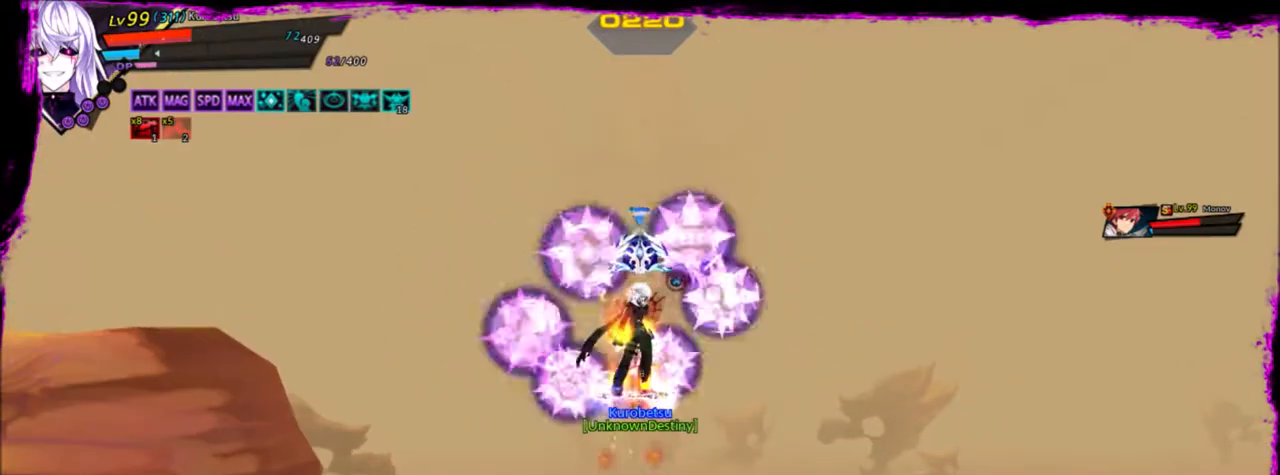
{"keys": [], "events": []}
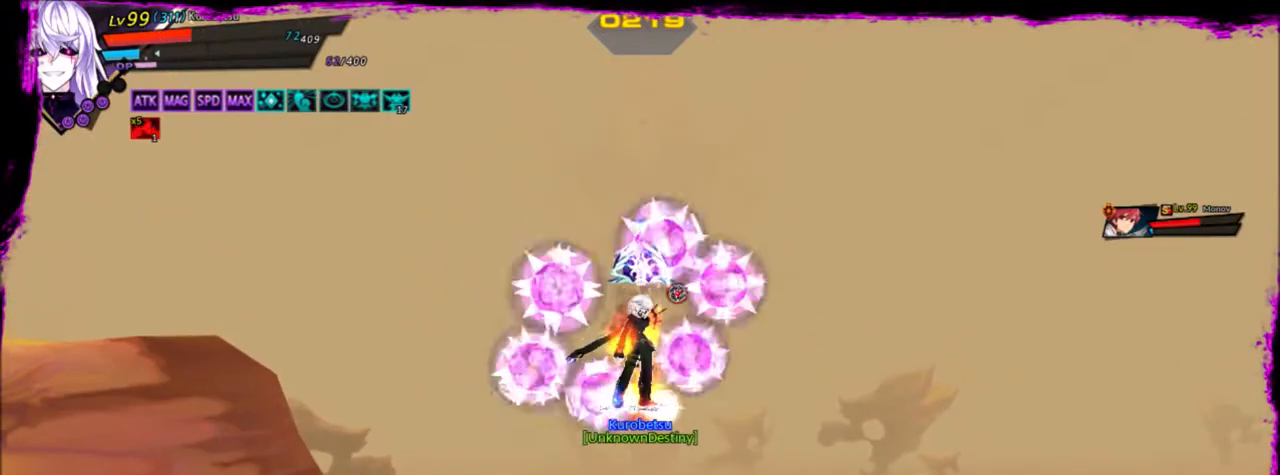
{"keys": [], "events": []}
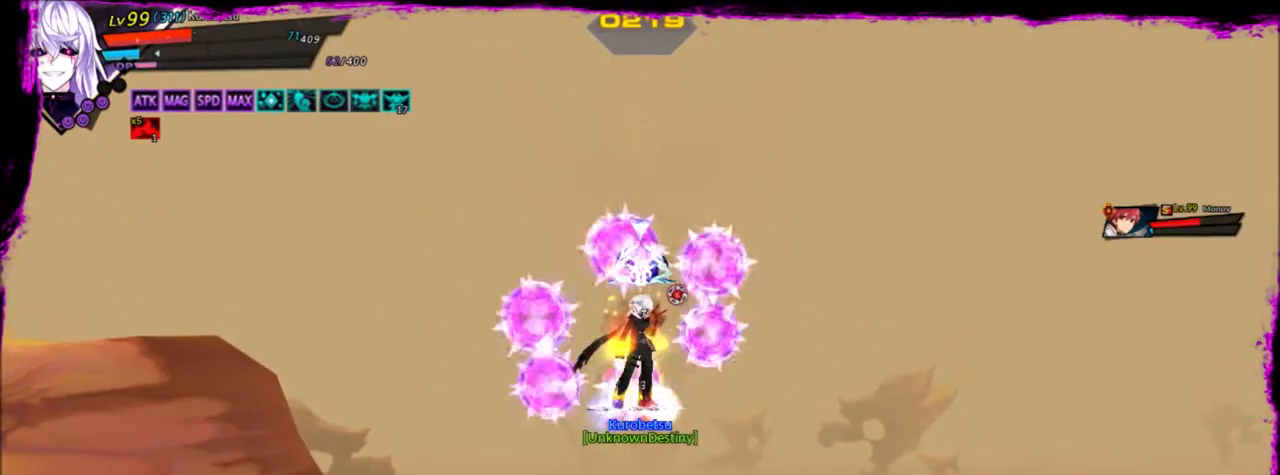
{"keys": [], "events": []}
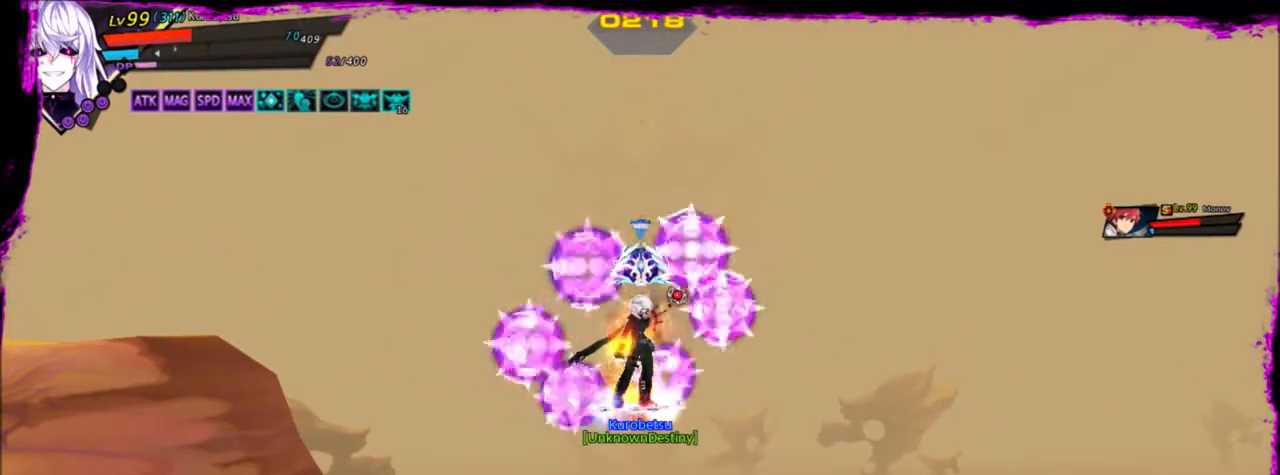
{"keys": [], "events": []}
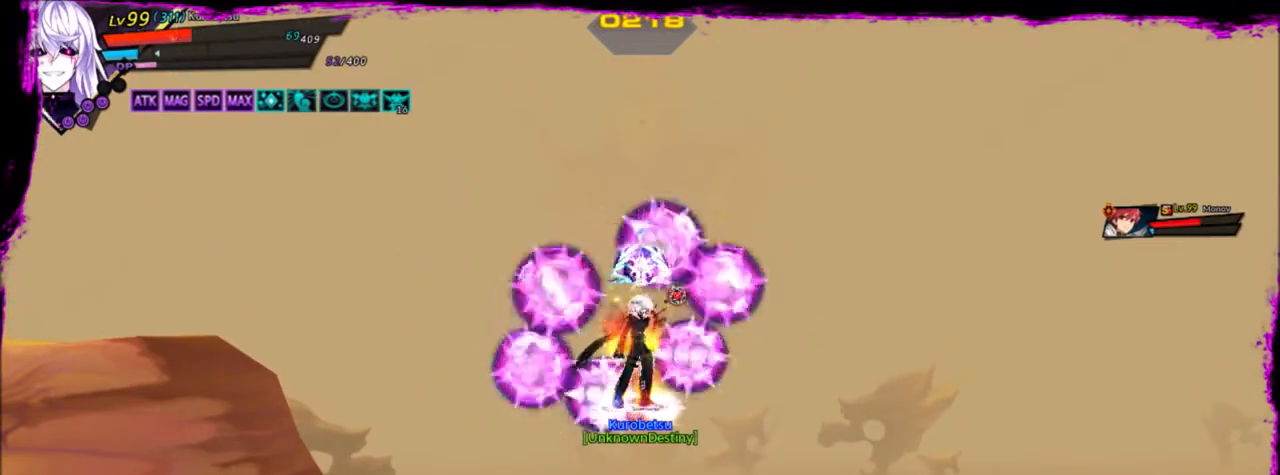
{"keys": [], "events": []}
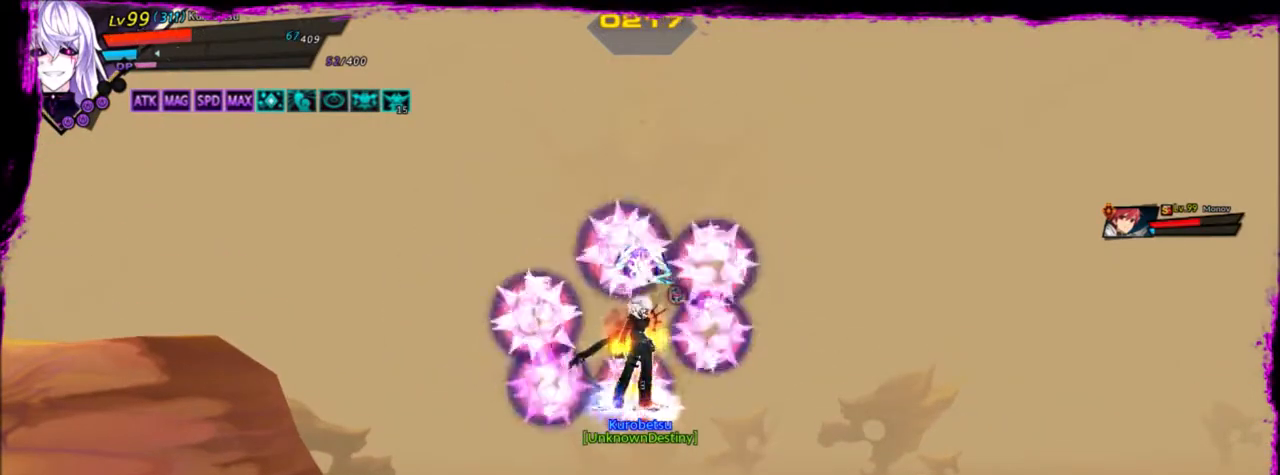
{"keys": [], "events": []}
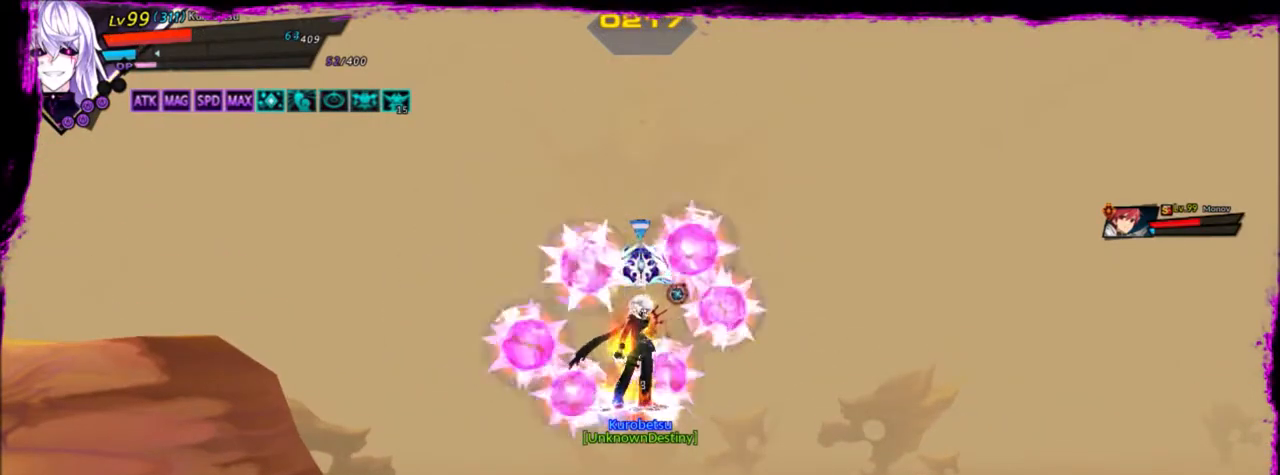
{"keys": [], "events": [[33, "down", "down"], [133, "z", "down"], [234, "z", "up"], [267, "down", "up"]]}
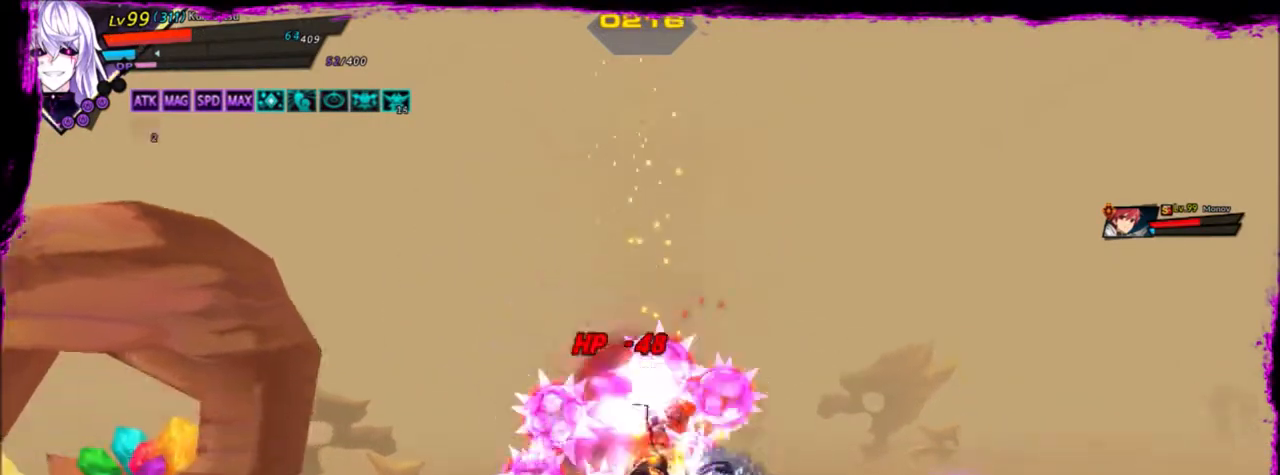
{"keys": [], "events": [[67, "q", "down"], [167, "q", "up"], [267, "q", "down"], [368, "q", "up"]]}
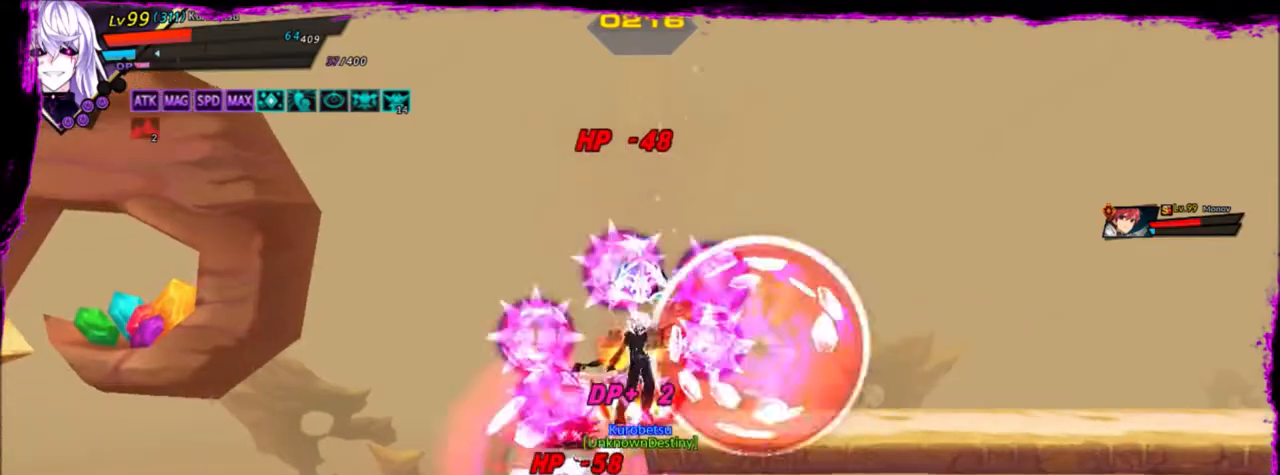
{"keys": ["a"], "events": [[334, "left", "down"], [434, "a", "down"], [500, "left", "up"]]}
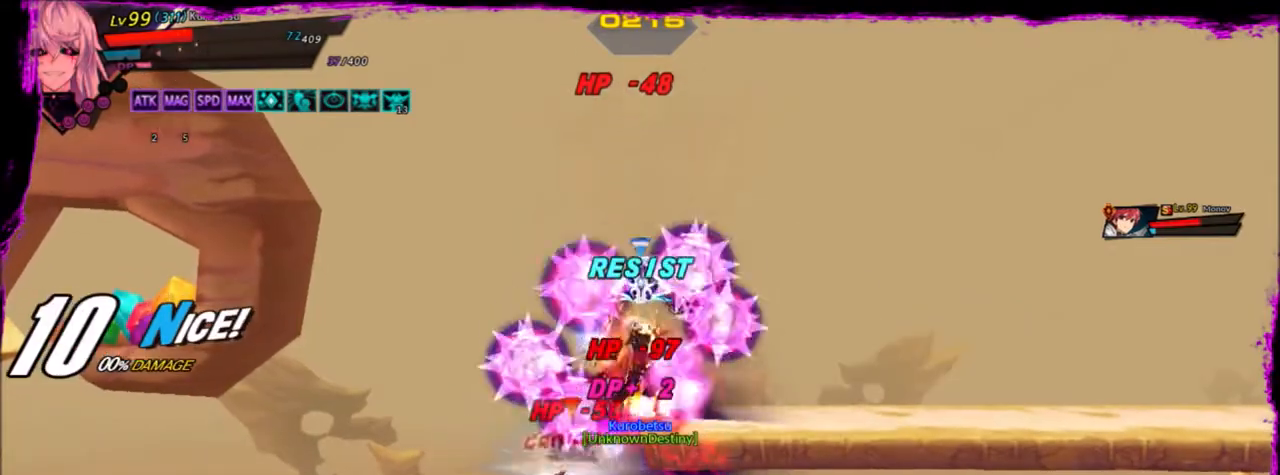
{"keys": ["a", "left"], "events": [[67, "a", "up"], [101, "a", "down"], [201, "a", "up"], [234, "a", "down"], [401, "a", "up"], [434, "a", "down"], [468, "left", "down"]]}
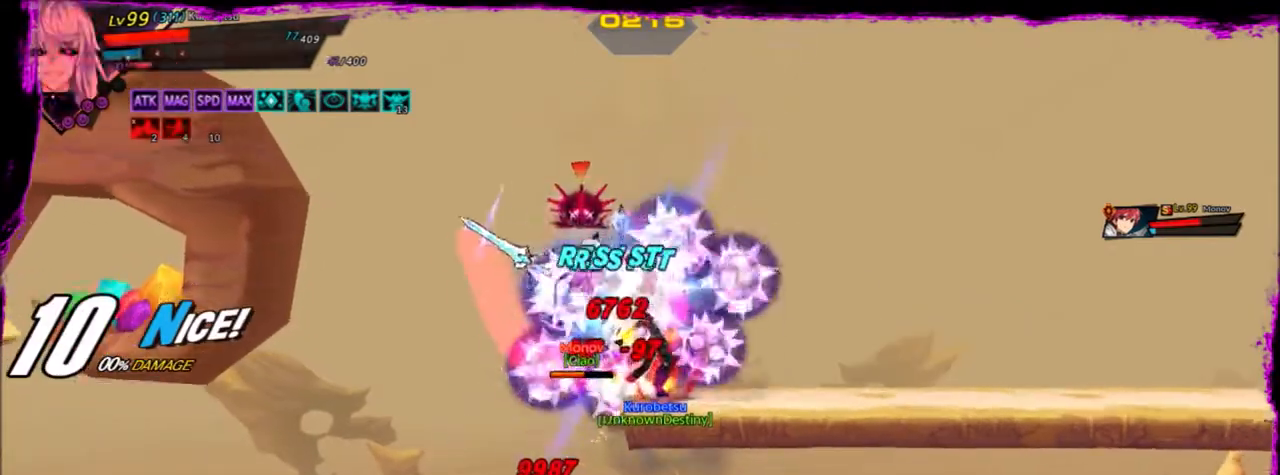
{"keys": ["left", "z"], "events": [[33, "a", "up"], [67, "a", "down"], [200, "a", "up"], [267, "a", "down"], [334, "a", "up"], [467, "z", "down"]]}
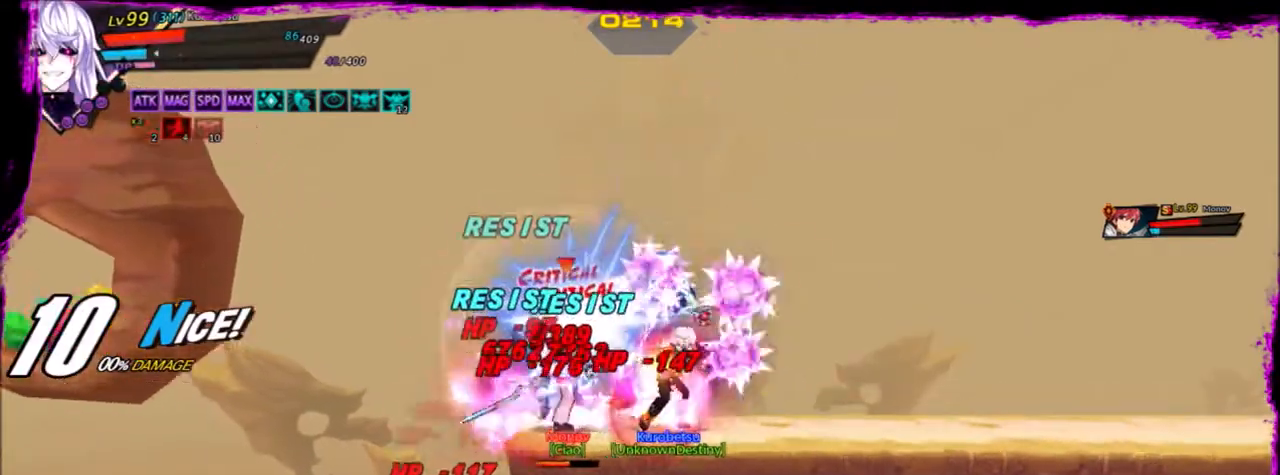
{"keys": ["right", "z"], "events": [[167, "up", "down"], [267, "right", "down"], [301, "left", "up"], [334, "right", "up"], [334, "up", "up"], [434, "right", "down"]]}
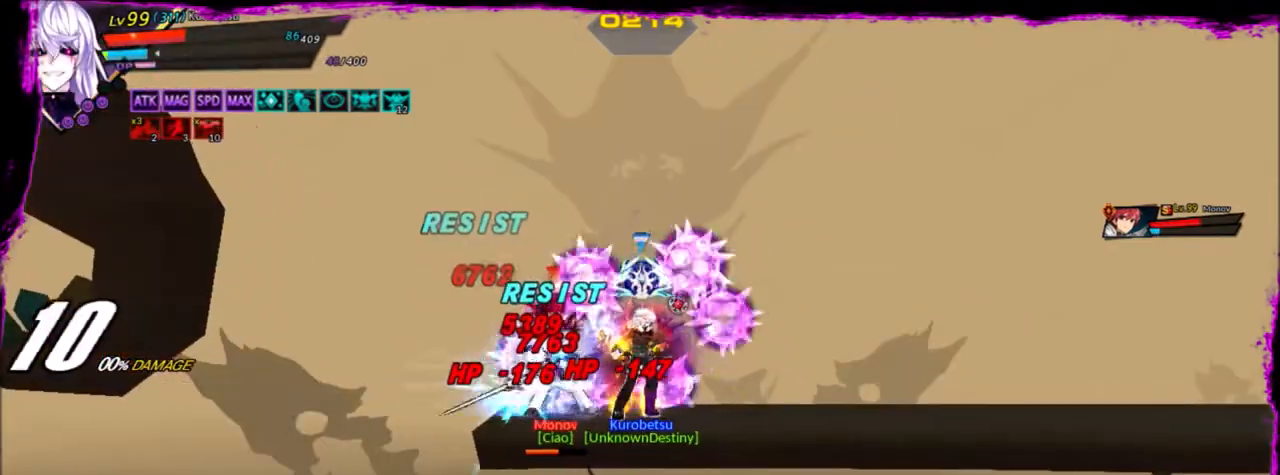
{"keys": ["right", "up", "z"], "events": [[67, "up", "down"], [234, "up", "up"], [300, "up", "down"], [467, "up", "up"], [500, "up", "down"]]}
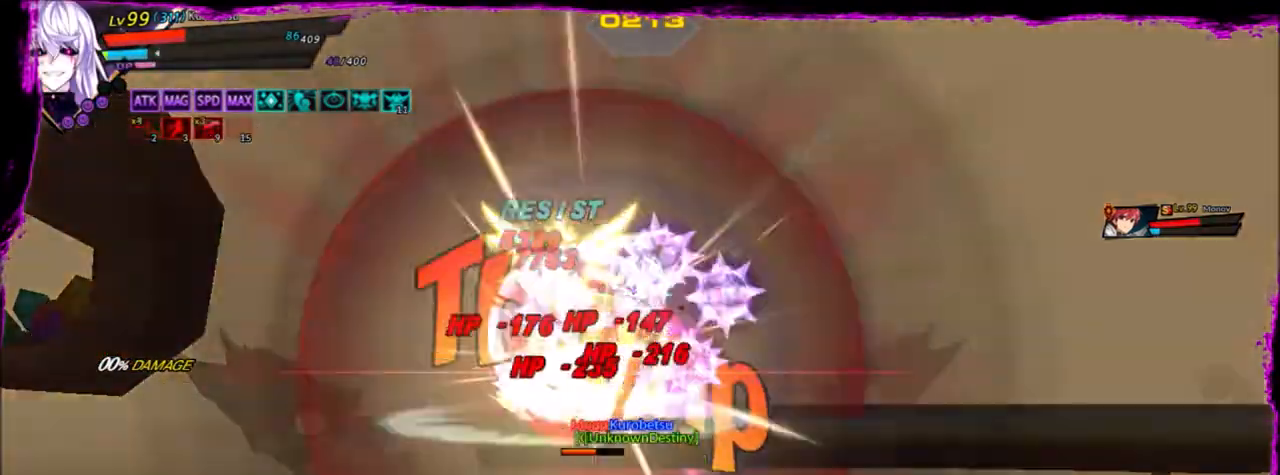
{"keys": ["right", "up", "z"], "events": [[134, "up", "up"], [234, "up", "down"], [368, "up", "up"], [401, "up", "down"]]}
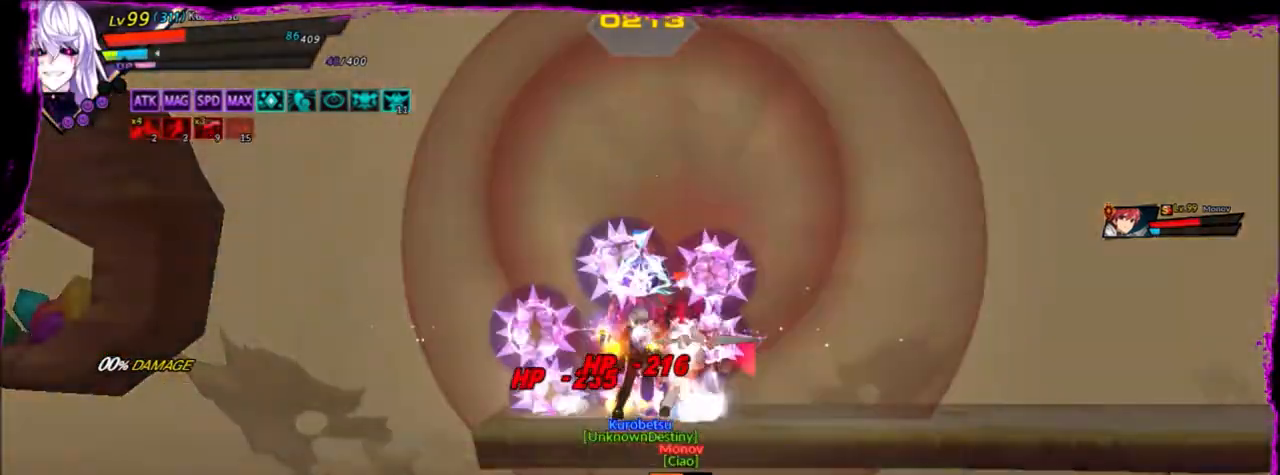
{"keys": ["right", "z"], "events": [[100, "up", "up"], [133, "up", "down"], [267, "up", "up"], [367, "up", "down"], [500, "up", "up"]]}
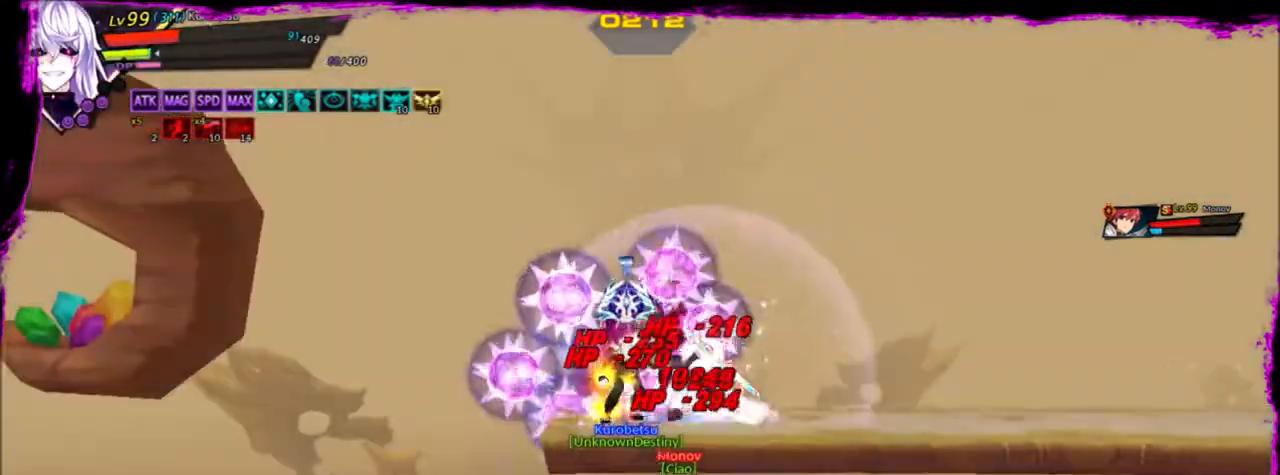
{"keys": ["right", "up", "z"], "events": [[67, "up", "down"], [201, "up", "up"], [301, "up", "down"], [368, "up", "up"], [434, "up", "down"]]}
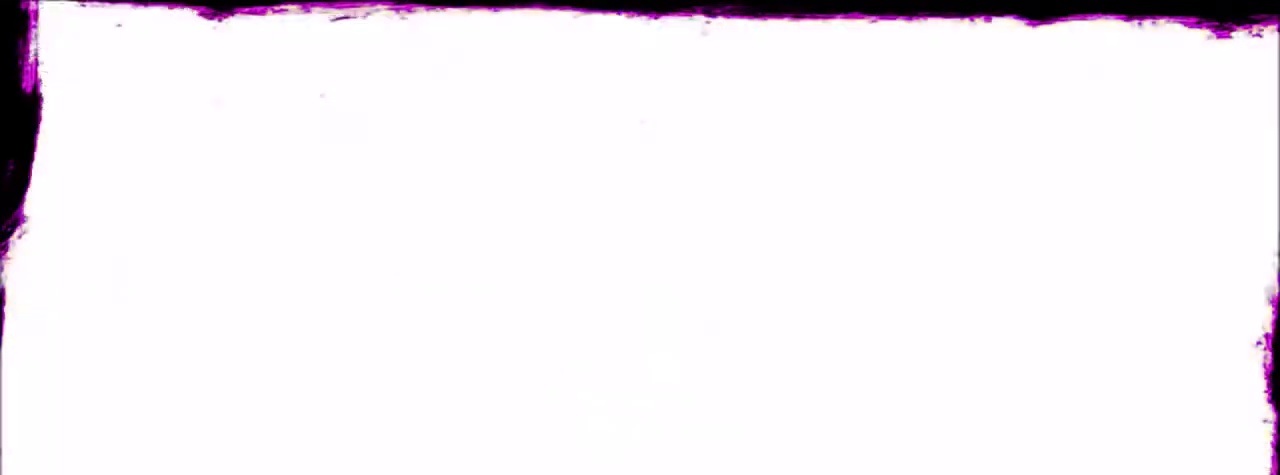
{"keys": [], "events": [[33, "up", "up"], [133, "up", "down"], [234, "up", "up"], [367, "right", "up"], [367, "z", "up"]]}
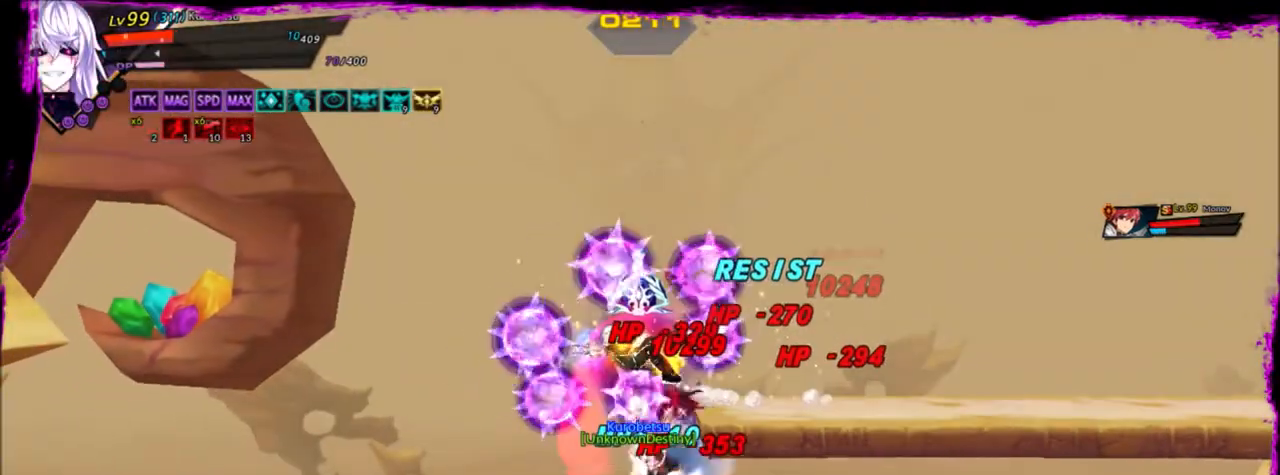
{"keys": [], "events": [[134, "c", "down"], [134, "x", "down"], [234, "c", "up"], [267, "x", "up"], [334, "x", "down"], [434, "x", "up"]]}
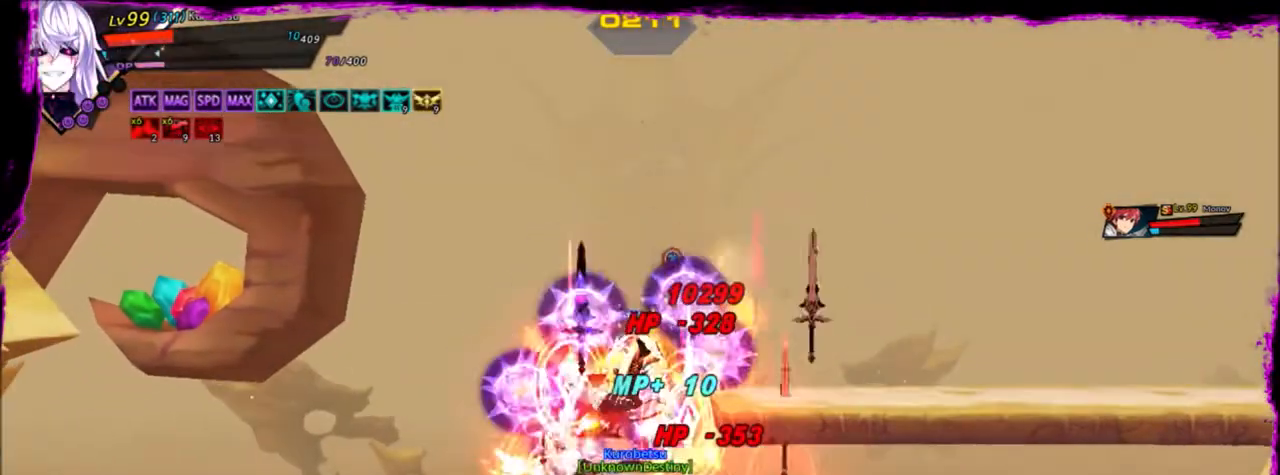
{"keys": ["space"], "events": [[467, "space", "down"]]}
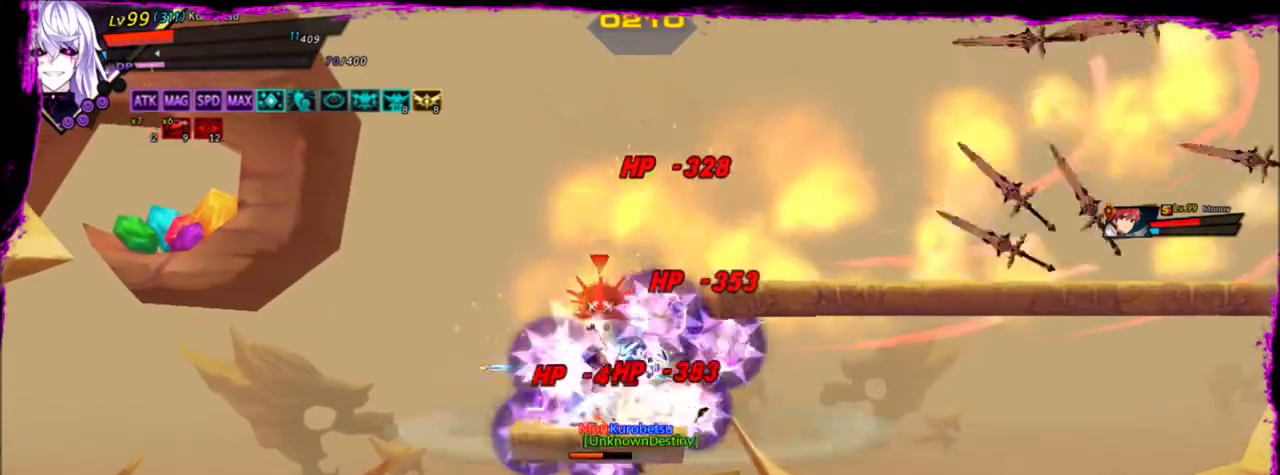
{"keys": ["space"], "events": [[101, "space", "up"], [167, "space", "down"], [234, "space", "up"], [468, "space", "down"]]}
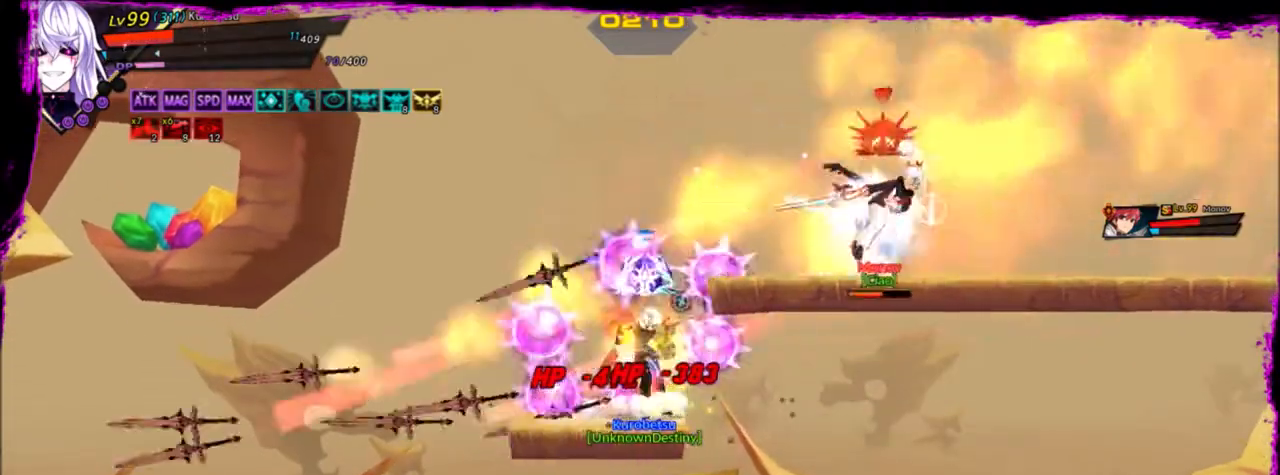
{"keys": [], "events": [[67, "space", "up"]]}
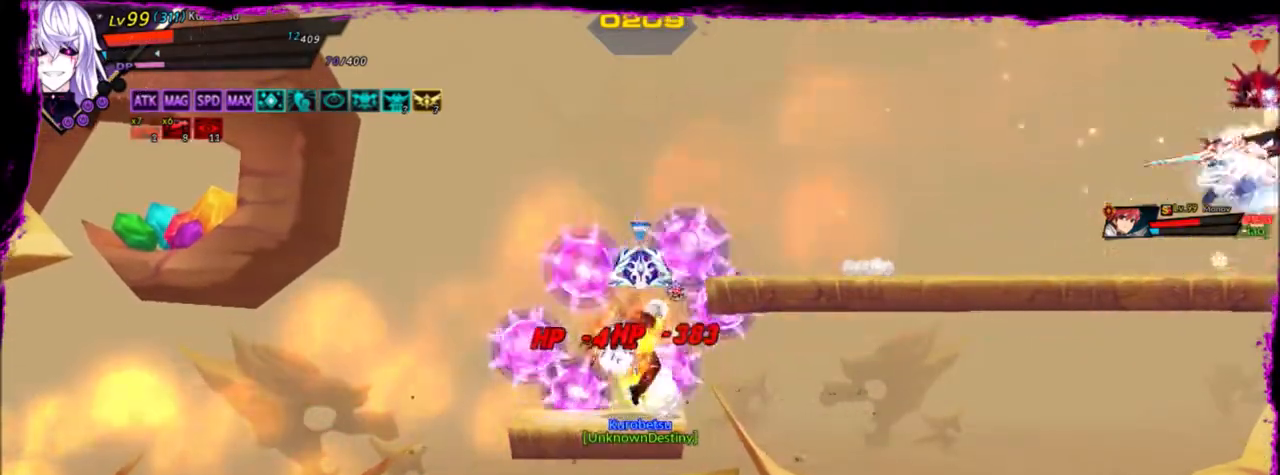
{"keys": ["right"], "events": [[34, "right", "down"], [34, "up", "down"], [134, "up", "up"], [167, "right", "up"], [201, "right", "down"], [301, "down", "down"], [501, "down", "up"]]}
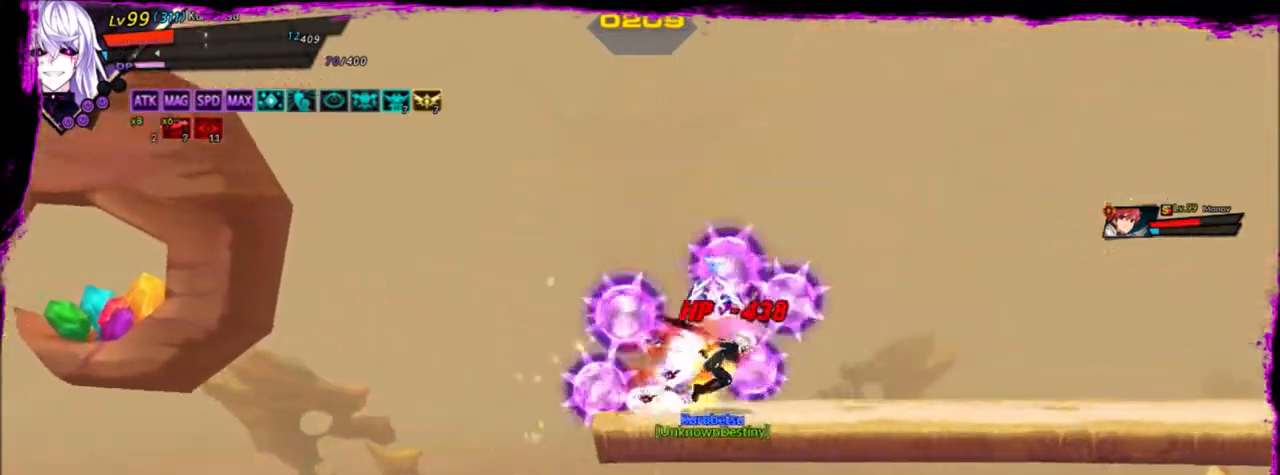
{"keys": [], "events": [[100, "z", "down"], [167, "x", "down"], [234, "z", "up"], [300, "right", "up"], [300, "x", "up"]]}
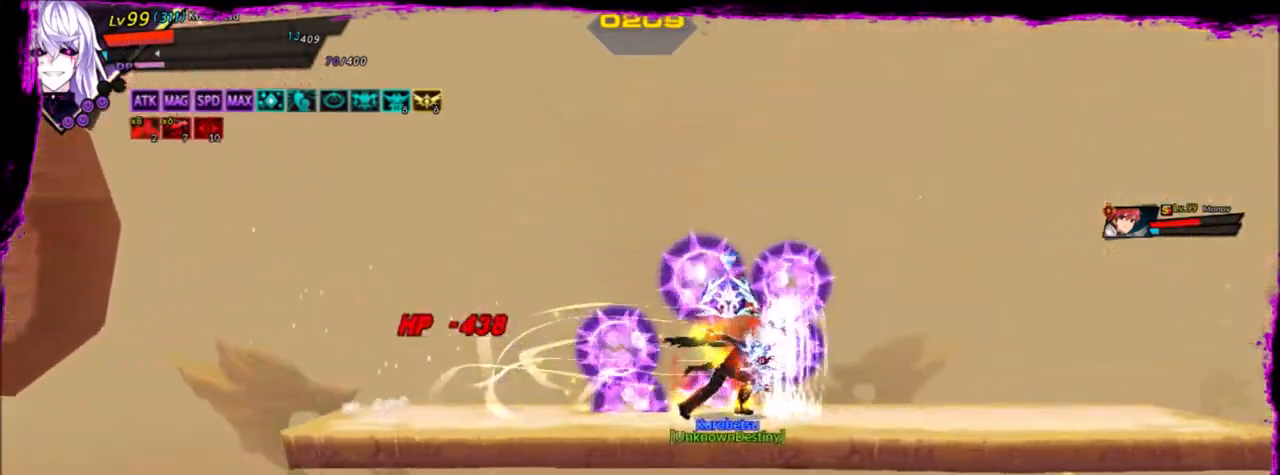
{"keys": ["left", "x"], "events": [[334, "left", "down"], [401, "left", "up"], [468, "left", "down"], [501, "x", "down"]]}